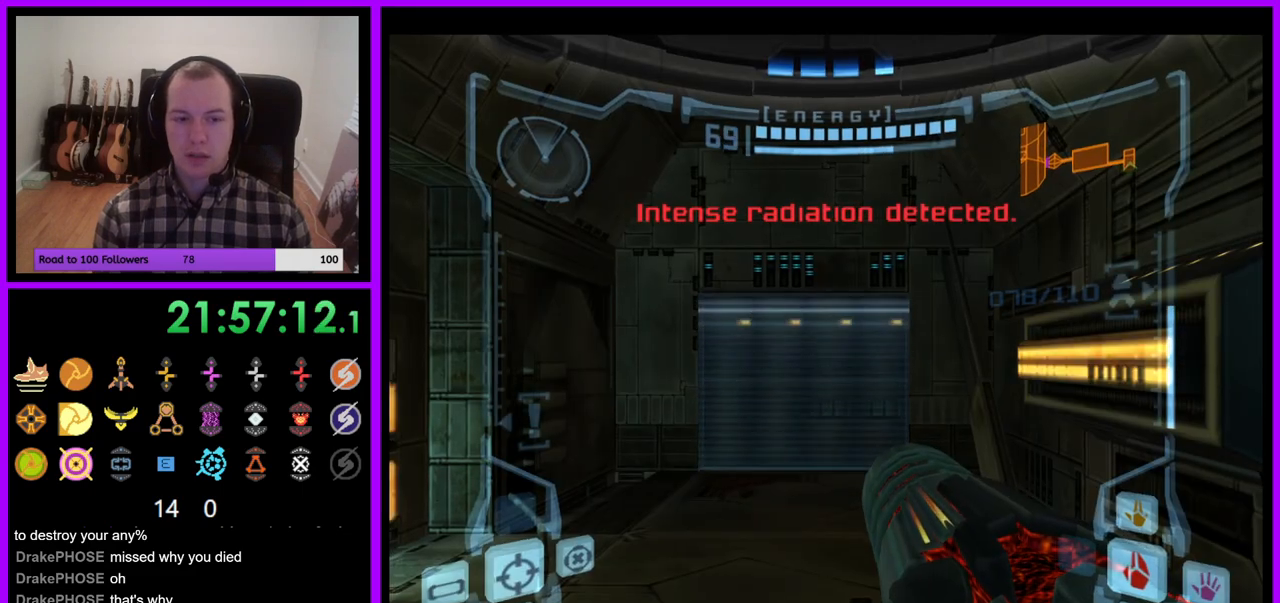
Gameplay with a controller (Nintendo layout); each line is a JSON object with the inputs held at the frame after it. "events" lists button and stick changes between this image and that frame as [ms after this image, input, new state], when the widget could be followed in between. Not read: L3 R3.
{"buttons": [], "left_stick": "left", "right_stick": "center", "events": [[33, "left_stick", "up-left"], [250, "left_stick", "left"]]}
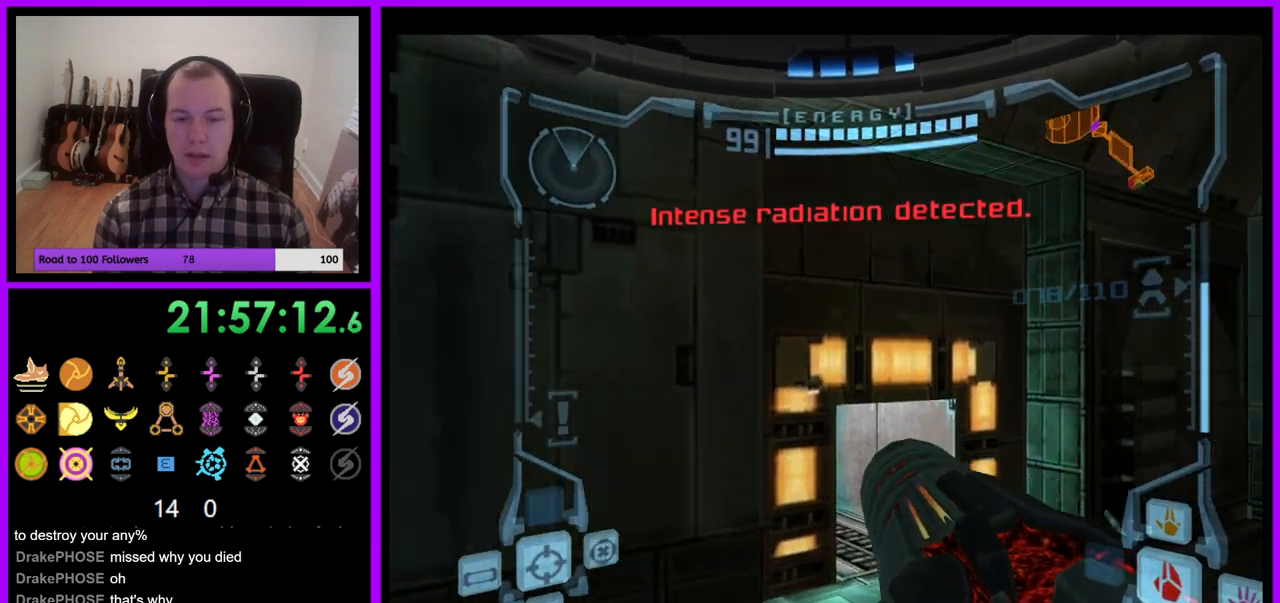
{"buttons": ["A"], "left_stick": "left", "right_stick": "center", "events": [[467, "A", "down"]]}
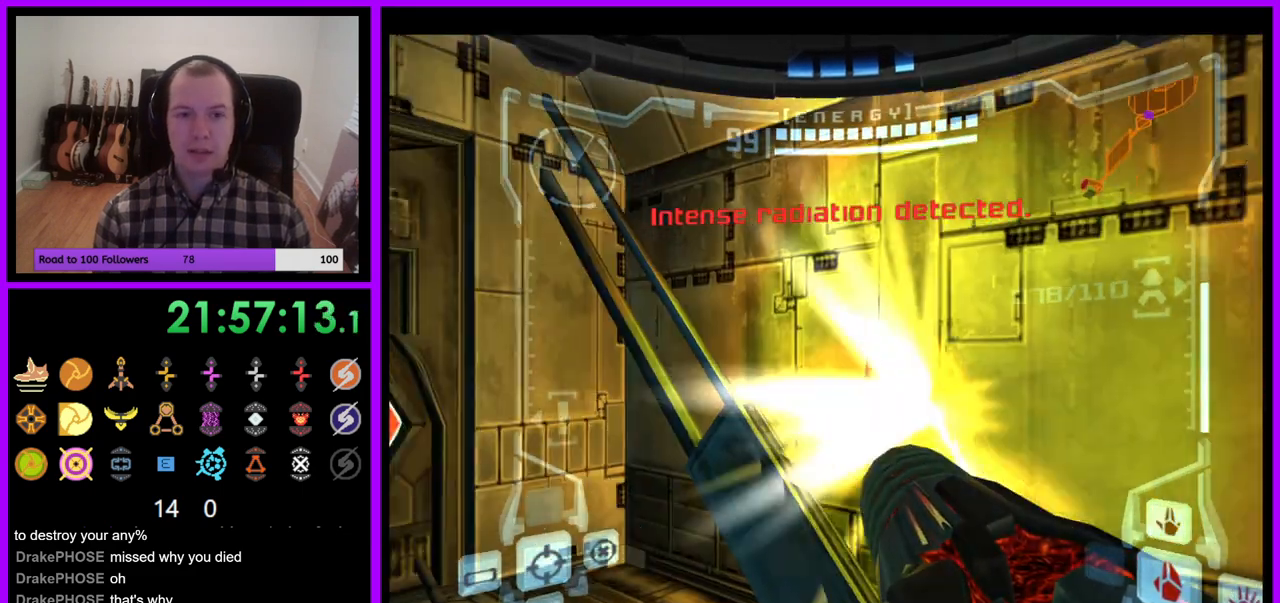
{"buttons": [], "left_stick": "center", "right_stick": "center", "events": [[67, "A", "up"], [300, "left_stick", "center"], [383, "A", "down"], [467, "A", "up"]]}
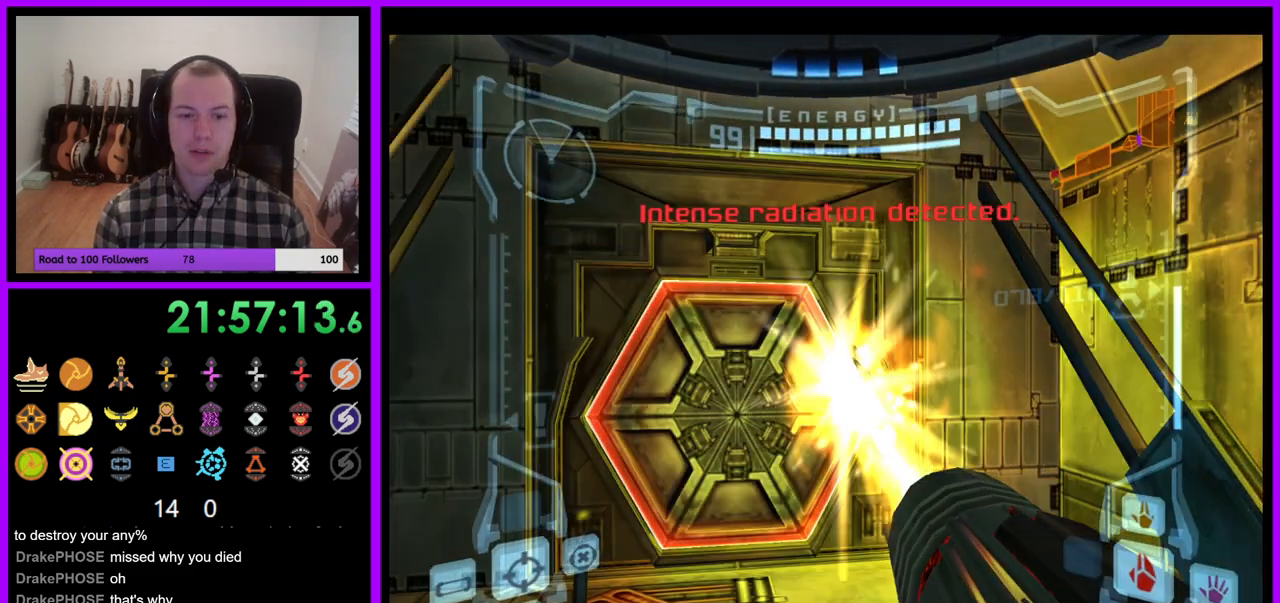
{"buttons": ["L1"], "left_stick": "up", "right_stick": "center", "events": [[50, "left_stick", "up"], [250, "left_stick", "up-left"], [350, "left_stick", "up"], [467, "L1", "down"]]}
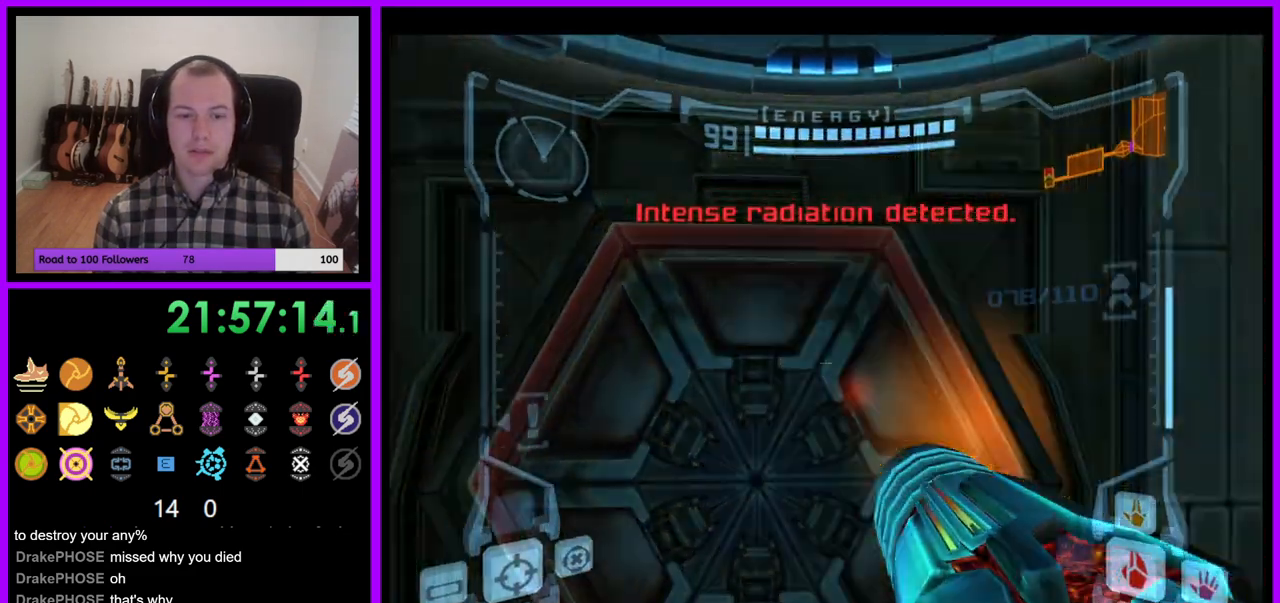
{"buttons": [], "left_stick": "center", "right_stick": "center", "events": [[150, "left_stick", "down"], [250, "left_stick", "center"], [350, "A", "down"], [433, "A", "up"], [433, "L1", "up"]]}
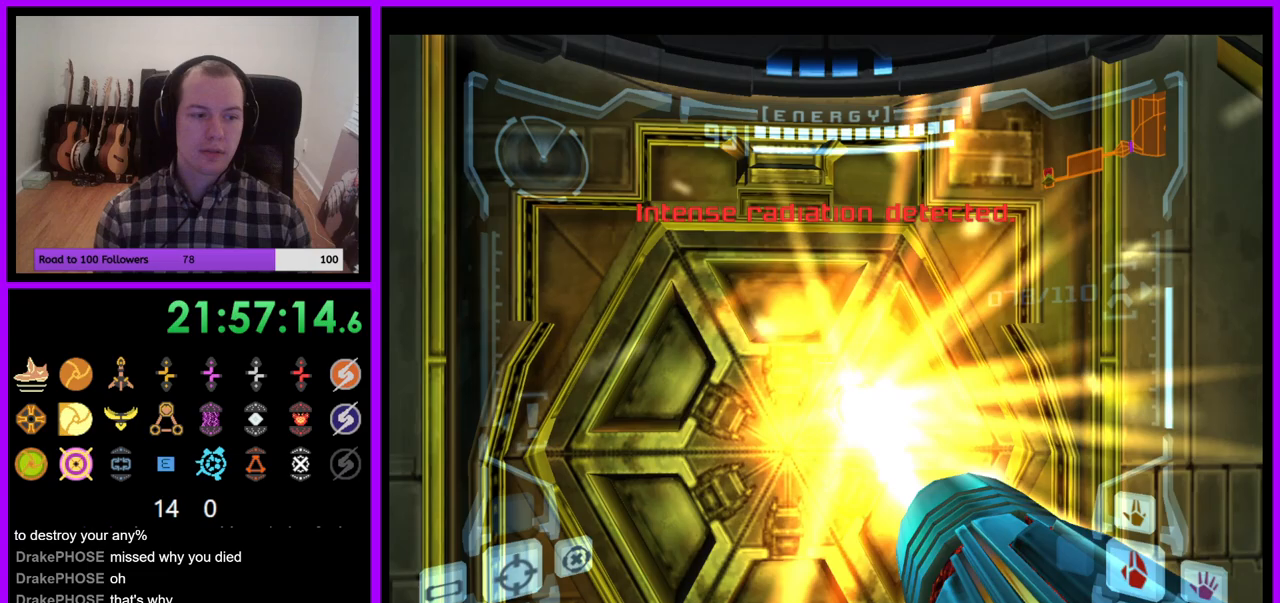
{"buttons": [], "left_stick": "center", "right_stick": "center", "events": [[83, "left_stick", "down-left"], [217, "left_stick", "center"], [317, "A", "down"], [417, "A", "up"]]}
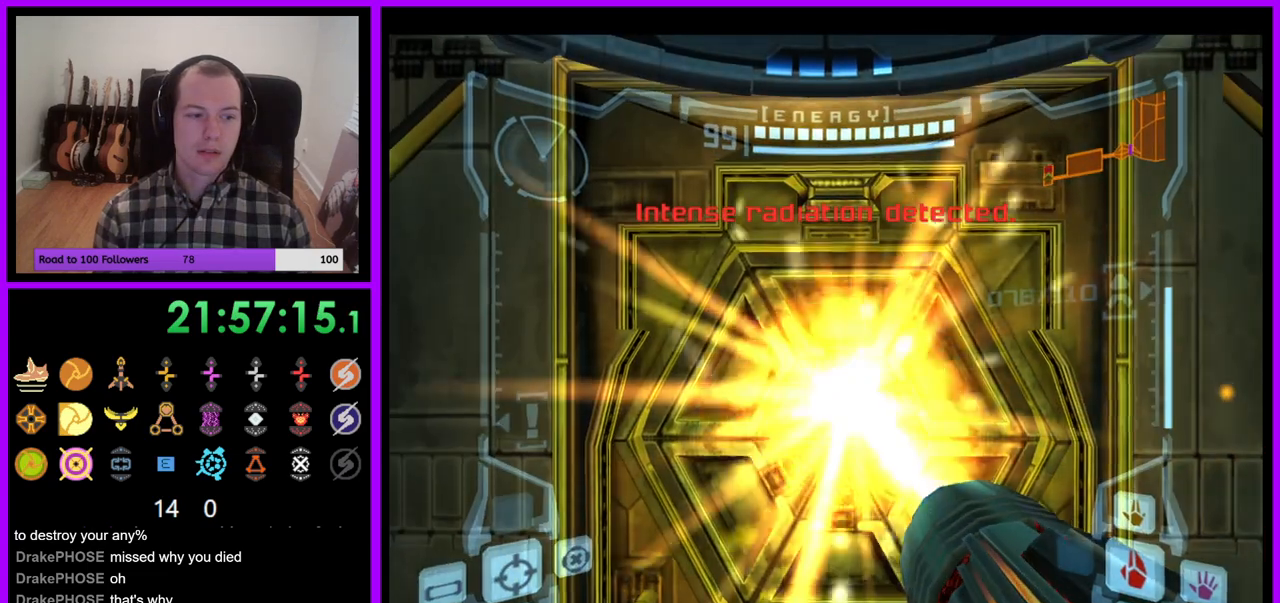
{"buttons": [], "left_stick": "center", "right_stick": "center", "events": [[17, "left_stick", "right"], [117, "left_stick", "center"], [133, "A", "down"], [217, "A", "up"], [350, "A", "down"], [417, "A", "up"]]}
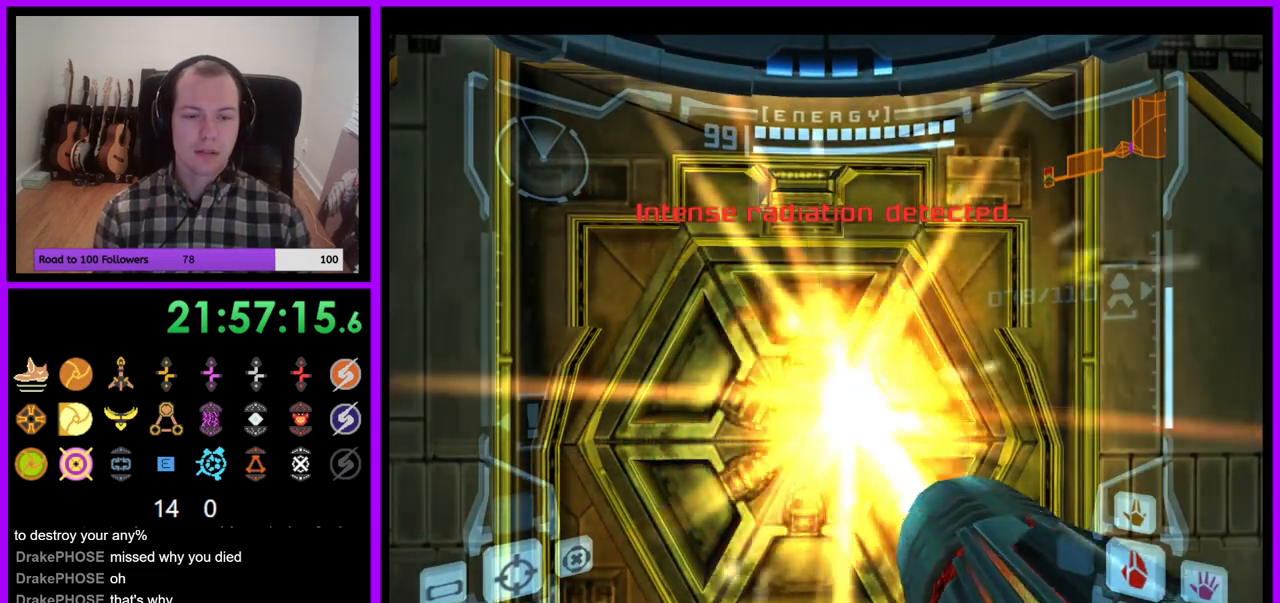
{"buttons": ["A"], "left_stick": "center", "right_stick": "center", "events": [[17, "A", "down"], [83, "A", "up"], [133, "left_stick", "down"], [317, "A", "down"], [317, "left_stick", "center"], [383, "A", "up"], [500, "A", "down"]]}
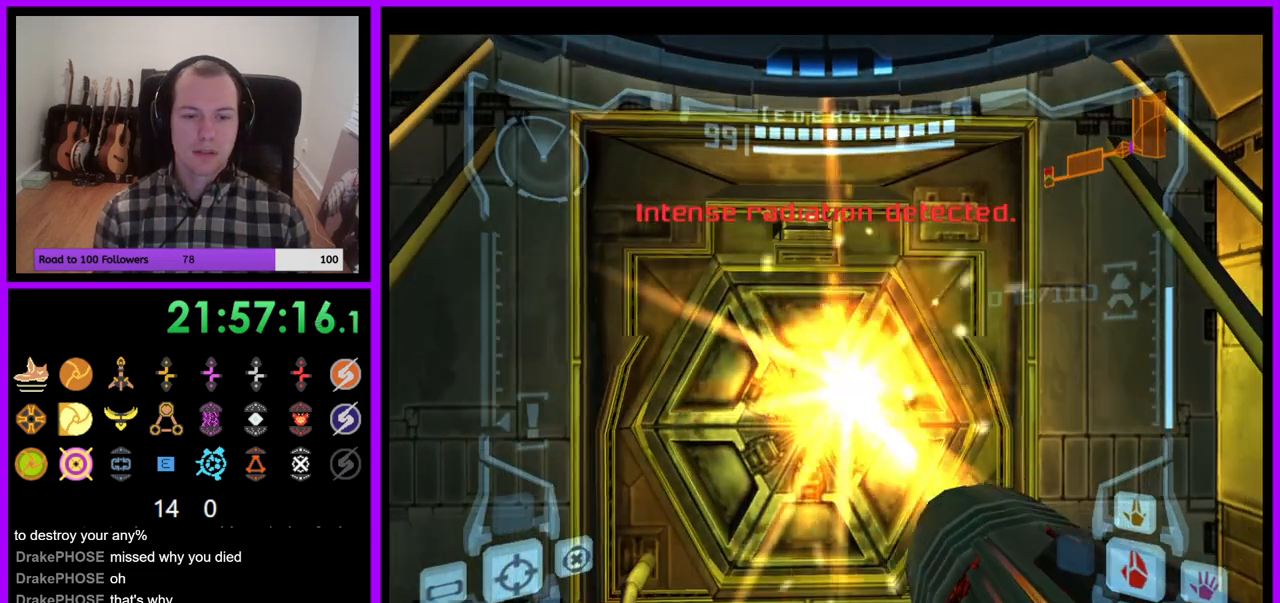
{"buttons": [], "left_stick": "center", "right_stick": "center", "events": [[17, "left_stick", "up"], [67, "A", "up"], [183, "left_stick", "center"], [333, "left_stick", "left"], [467, "left_stick", "center"]]}
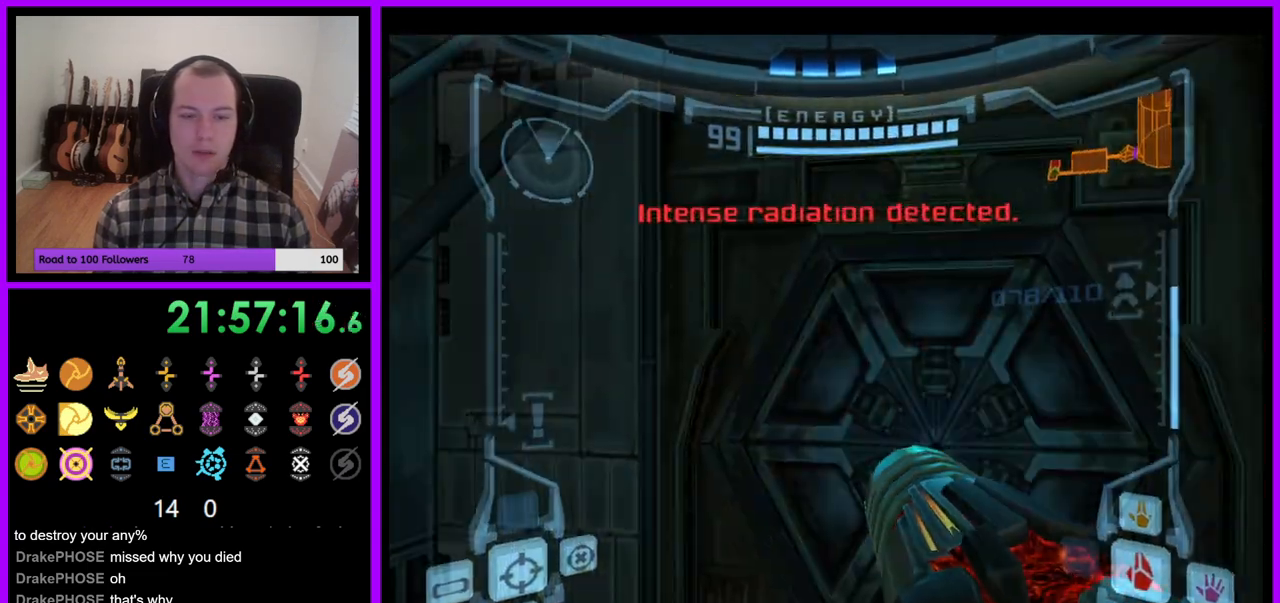
{"buttons": [], "left_stick": "down", "right_stick": "center", "events": [[167, "left_stick", "up-right"], [333, "left_stick", "center"], [483, "left_stick", "down"]]}
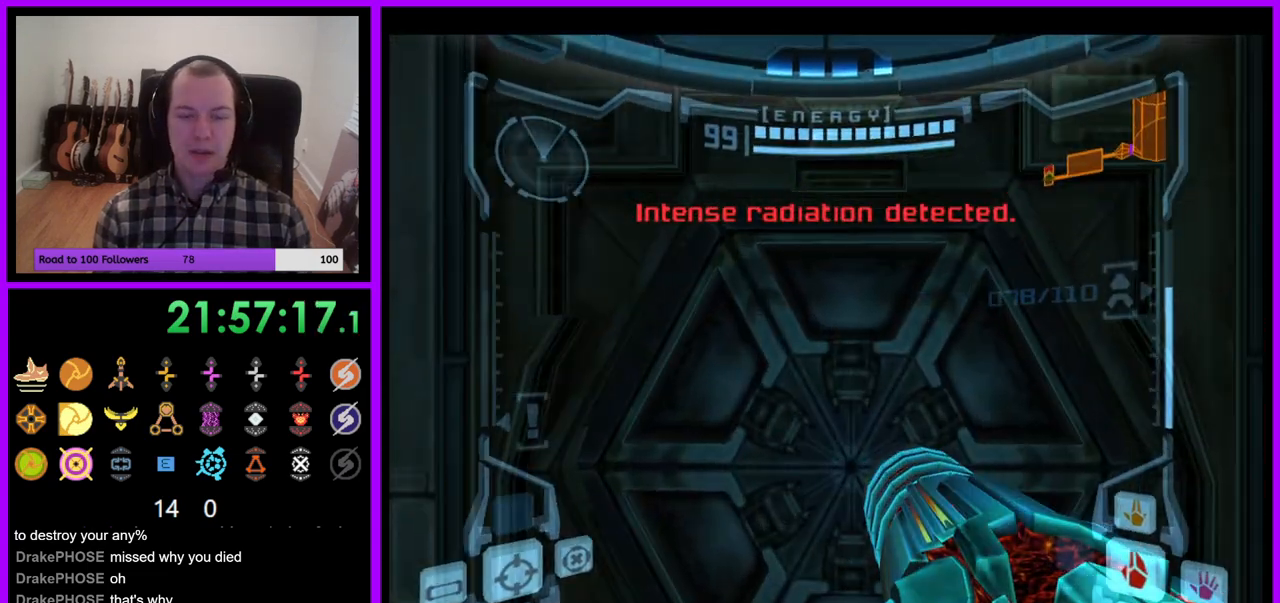
{"buttons": [], "left_stick": "up", "right_stick": "center", "events": [[250, "left_stick", "center"], [467, "left_stick", "up"]]}
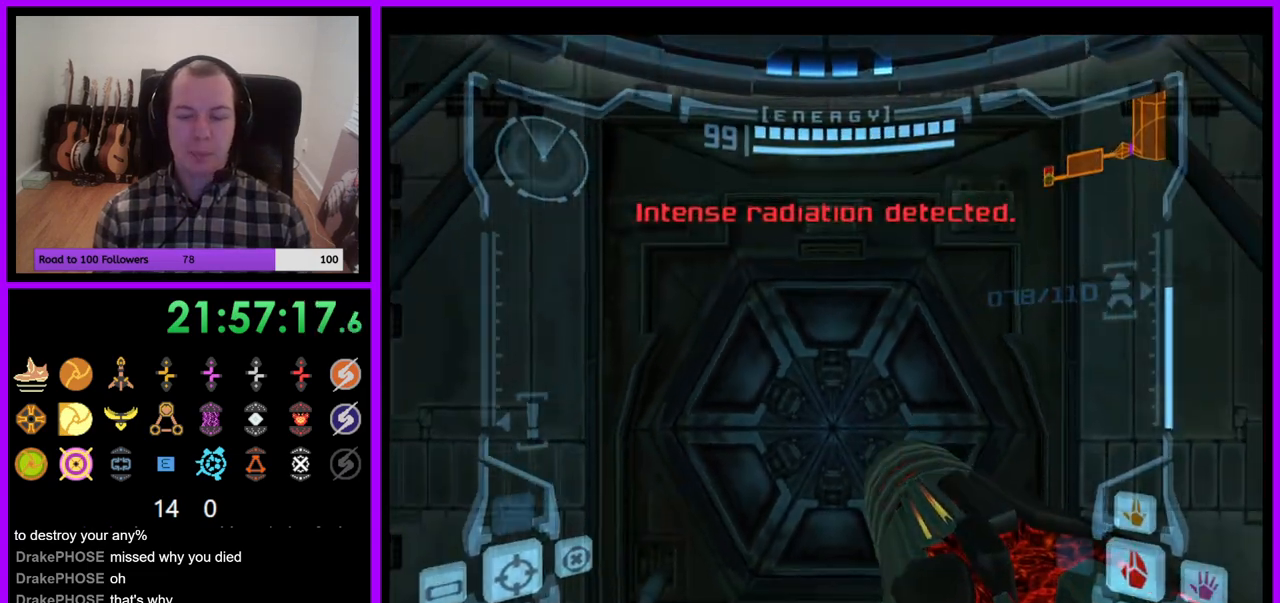
{"buttons": [], "left_stick": "center", "right_stick": "center", "events": [[150, "left_stick", "center"], [283, "left_stick", "down"], [450, "left_stick", "center"]]}
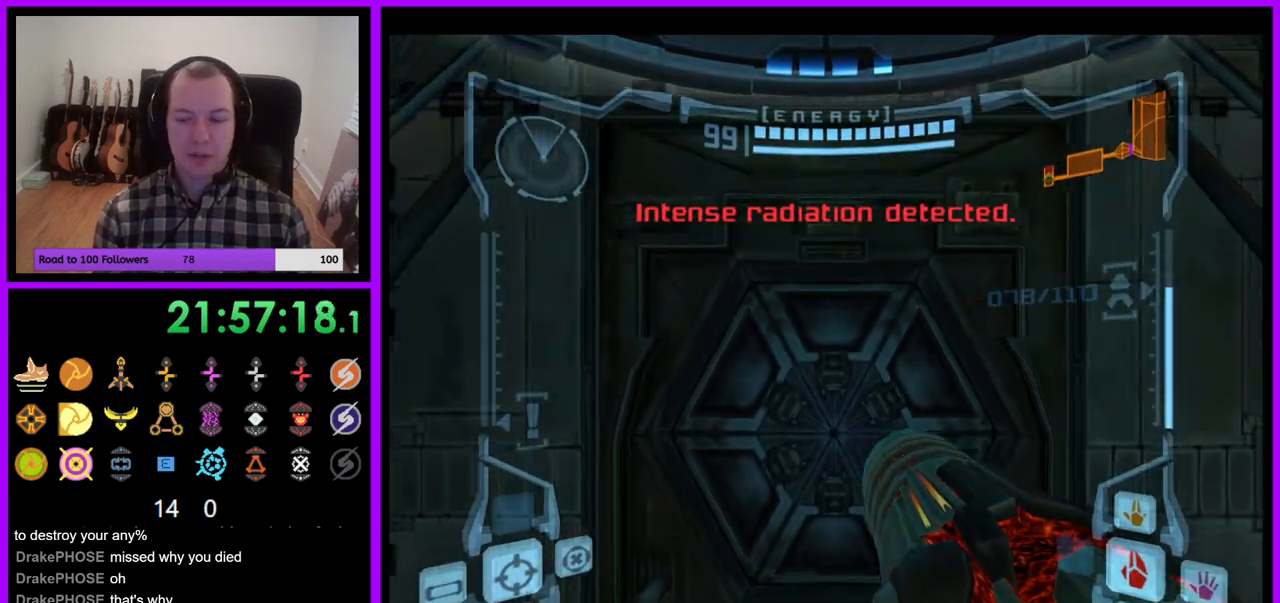
{"buttons": [], "left_stick": "center", "right_stick": "center", "events": []}
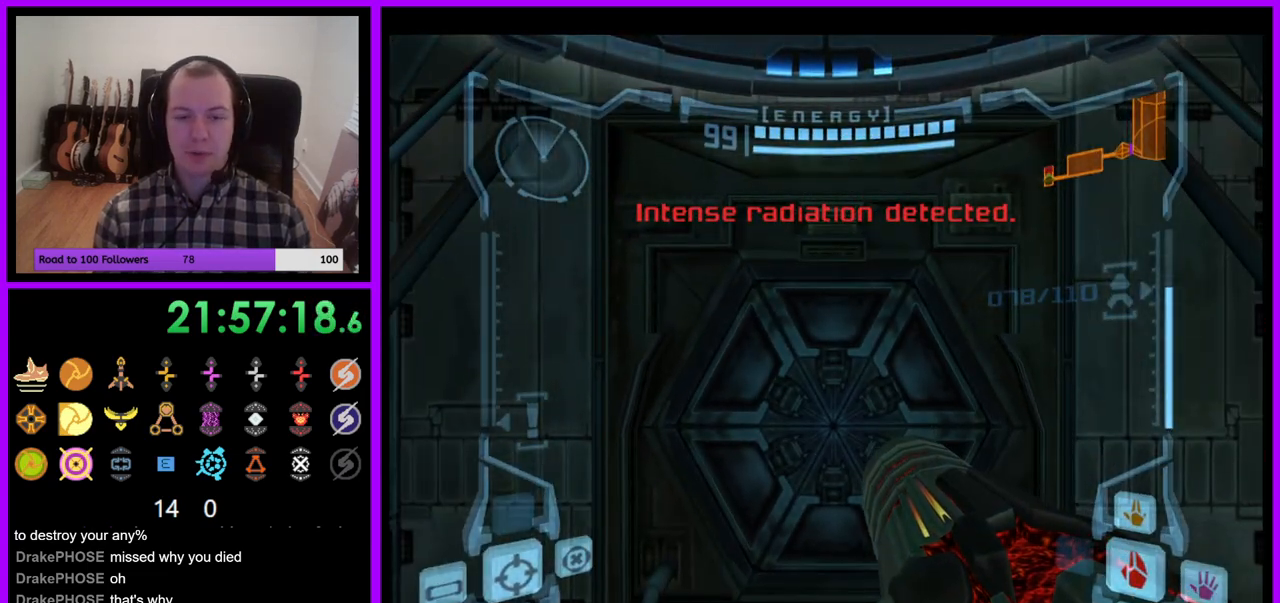
{"buttons": [], "left_stick": "center", "right_stick": "center", "events": [[217, "left_stick", "up"], [383, "left_stick", "center"]]}
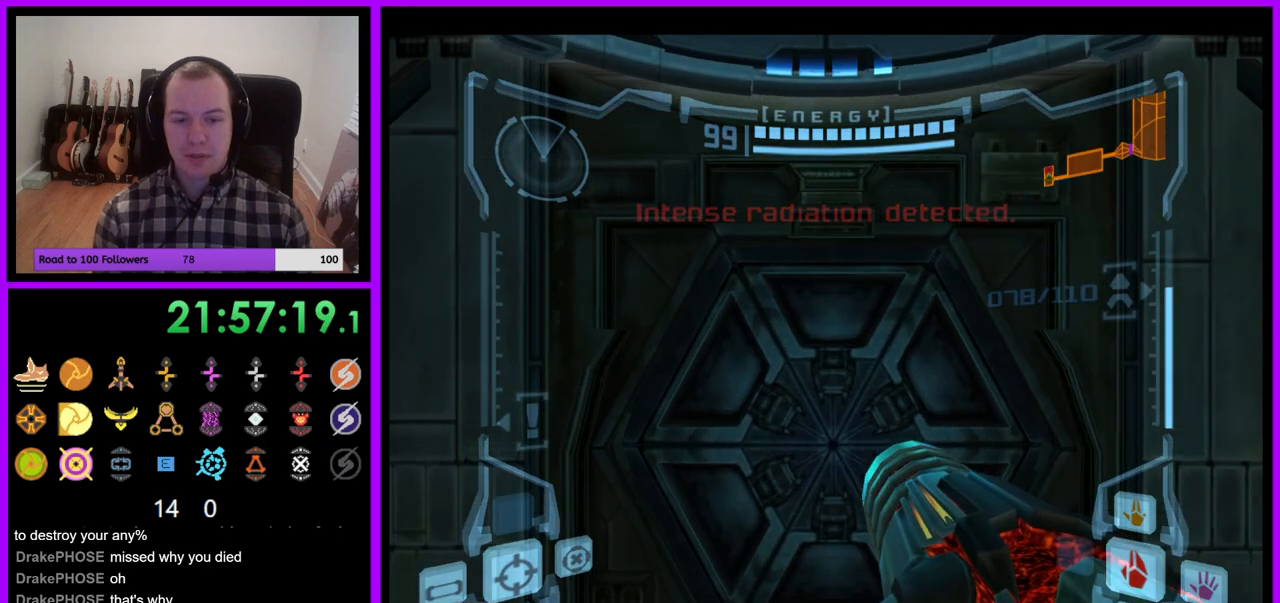
{"buttons": [], "left_stick": "center", "right_stick": "center", "events": [[167, "left_stick", "down"], [333, "left_stick", "center"]]}
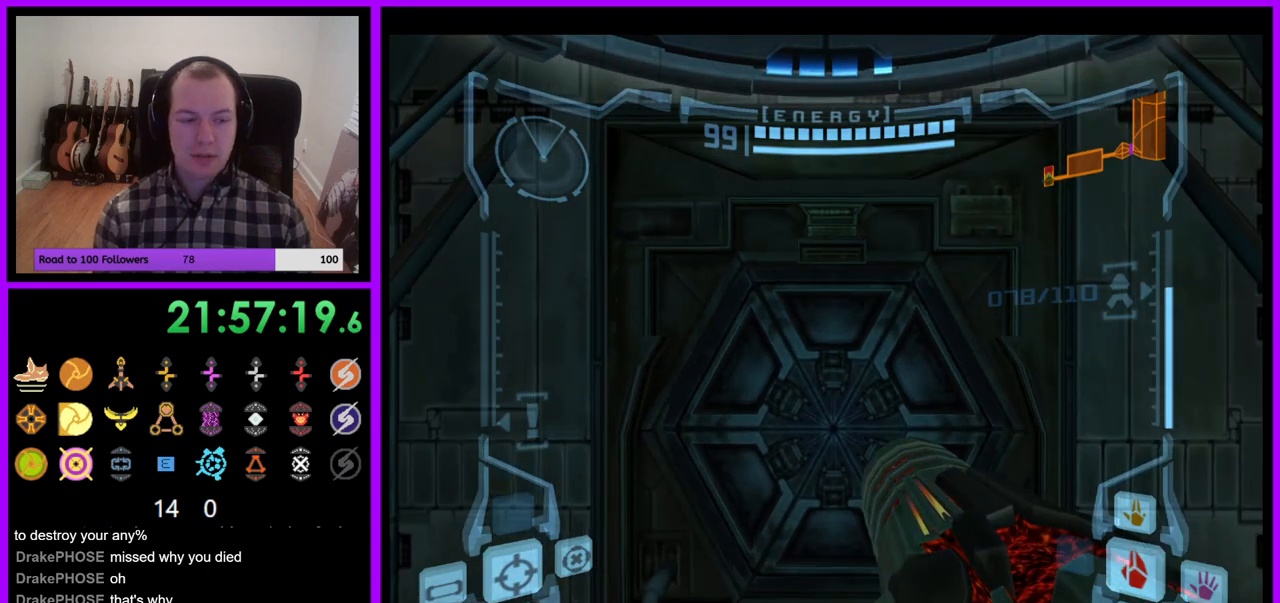
{"buttons": [], "left_stick": "up", "right_stick": "center", "events": [[17, "A", "down"], [117, "A", "up"], [400, "left_stick", "up"]]}
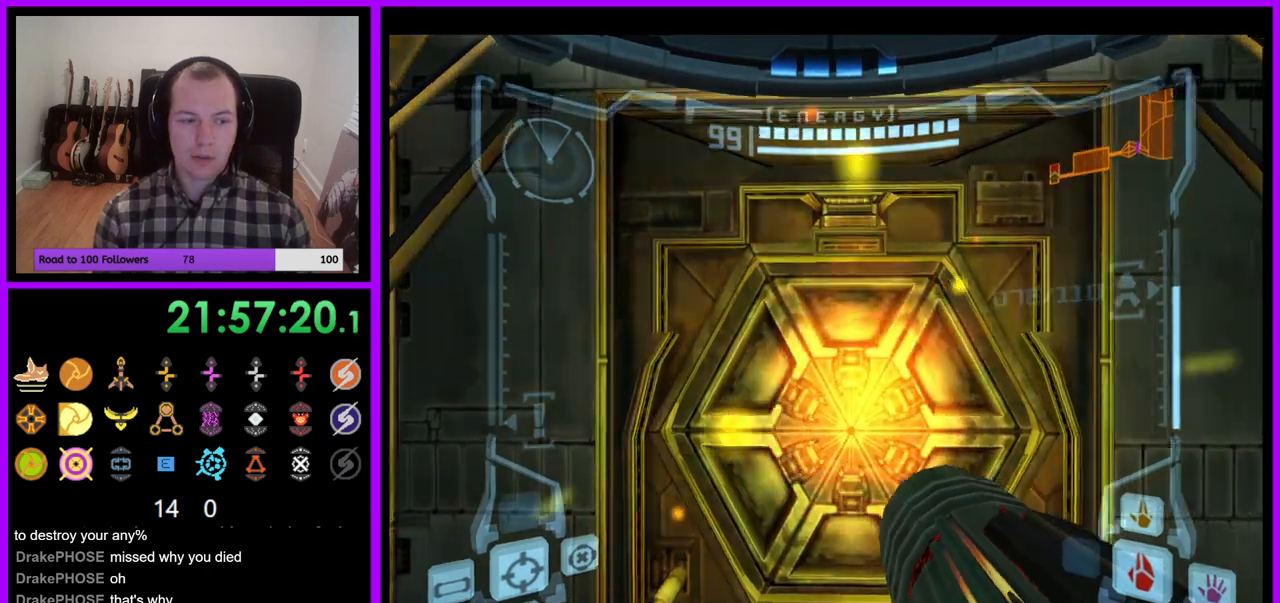
{"buttons": [], "left_stick": "center", "right_stick": "center", "events": [[67, "left_stick", "left"], [183, "left_stick", "down"], [300, "left_stick", "right"], [400, "left_stick", "center"]]}
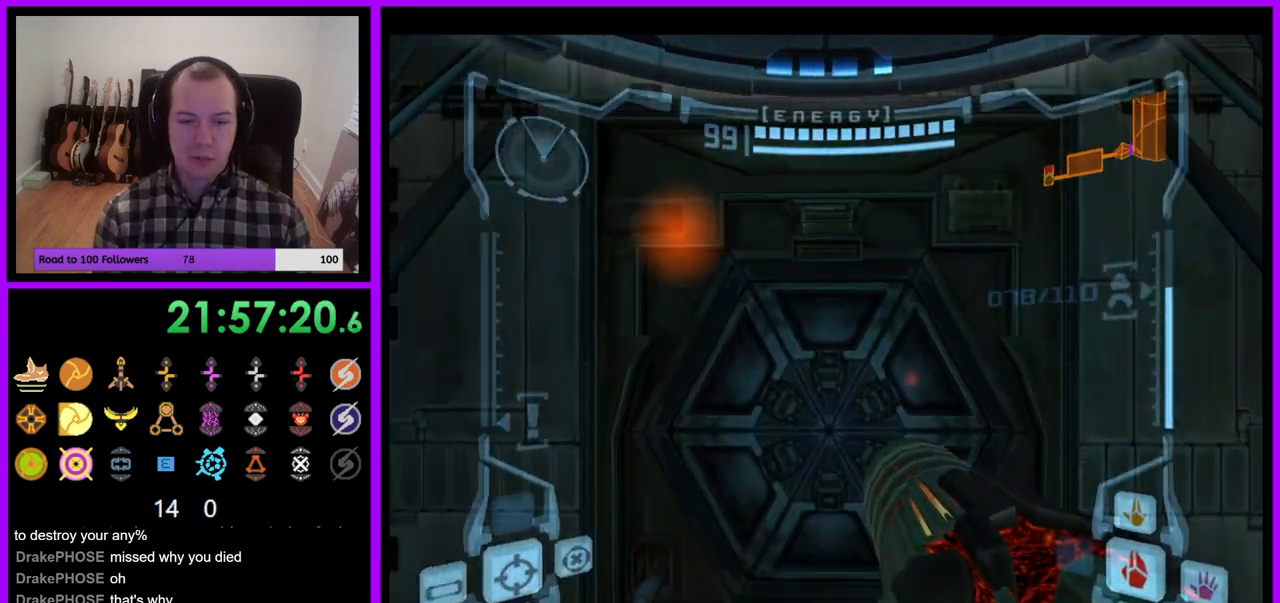
{"buttons": [], "left_stick": "up", "right_stick": "center", "events": [[117, "left_stick", "down"], [300, "left_stick", "center"], [433, "left_stick", "up"]]}
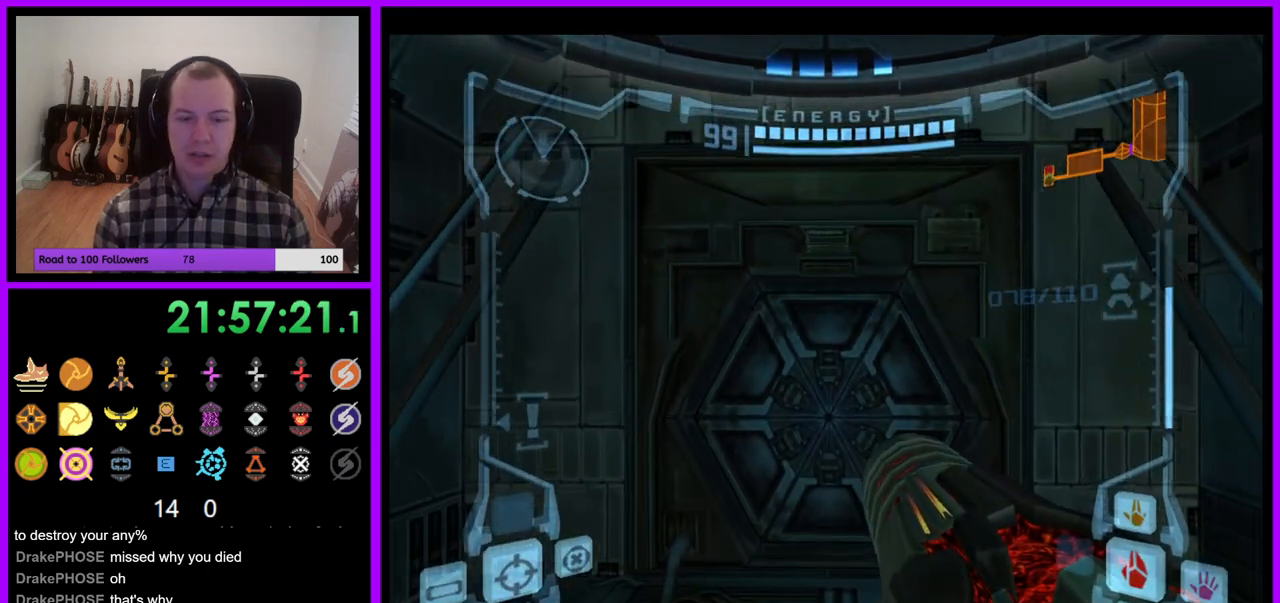
{"buttons": [], "left_stick": "center", "right_stick": "center", "events": [[167, "left_stick", "center"], [300, "left_stick", "down"], [467, "left_stick", "center"]]}
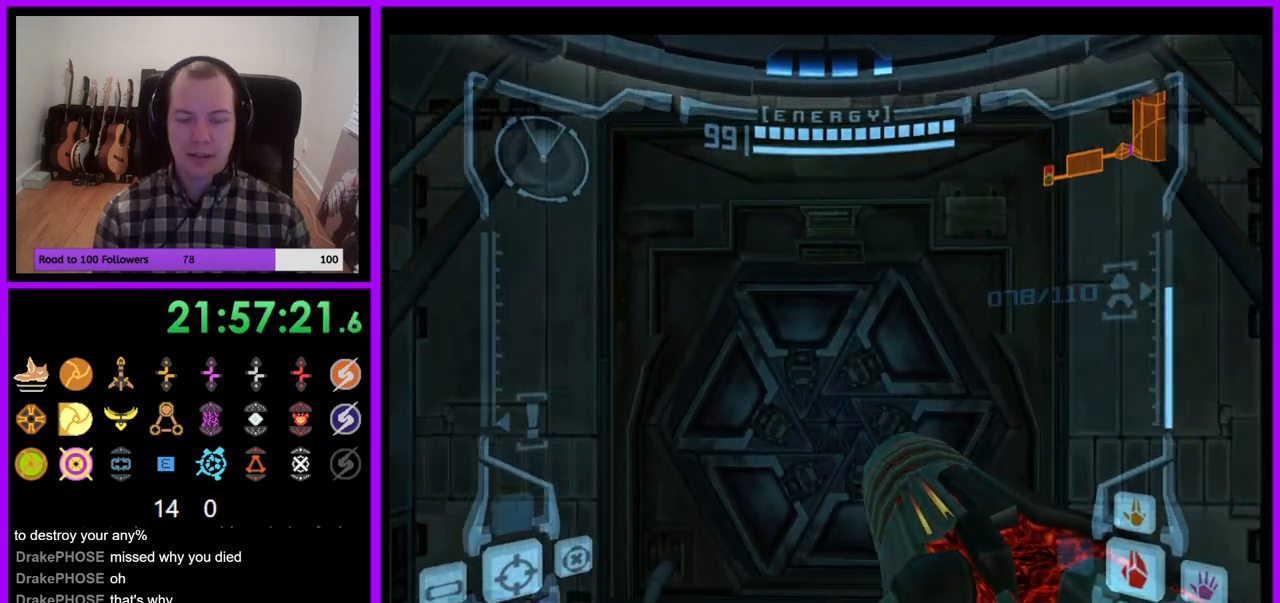
{"buttons": [], "left_stick": "center", "right_stick": "center", "events": []}
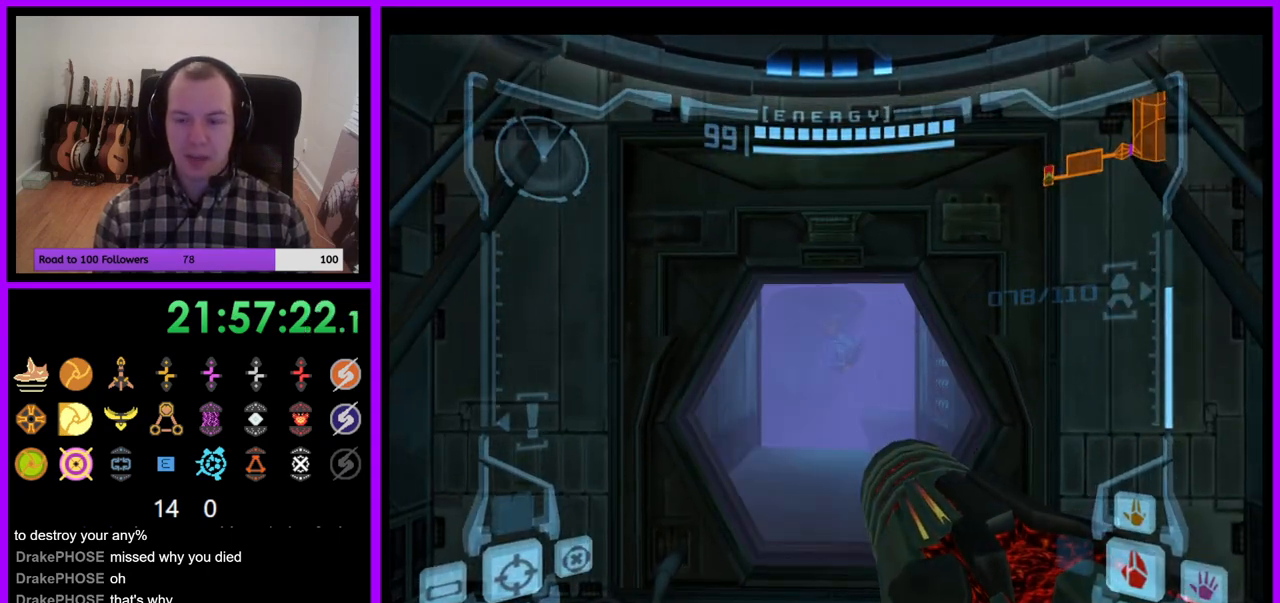
{"buttons": [], "left_stick": "up", "right_stick": "center", "events": [[200, "left_stick", "up"]]}
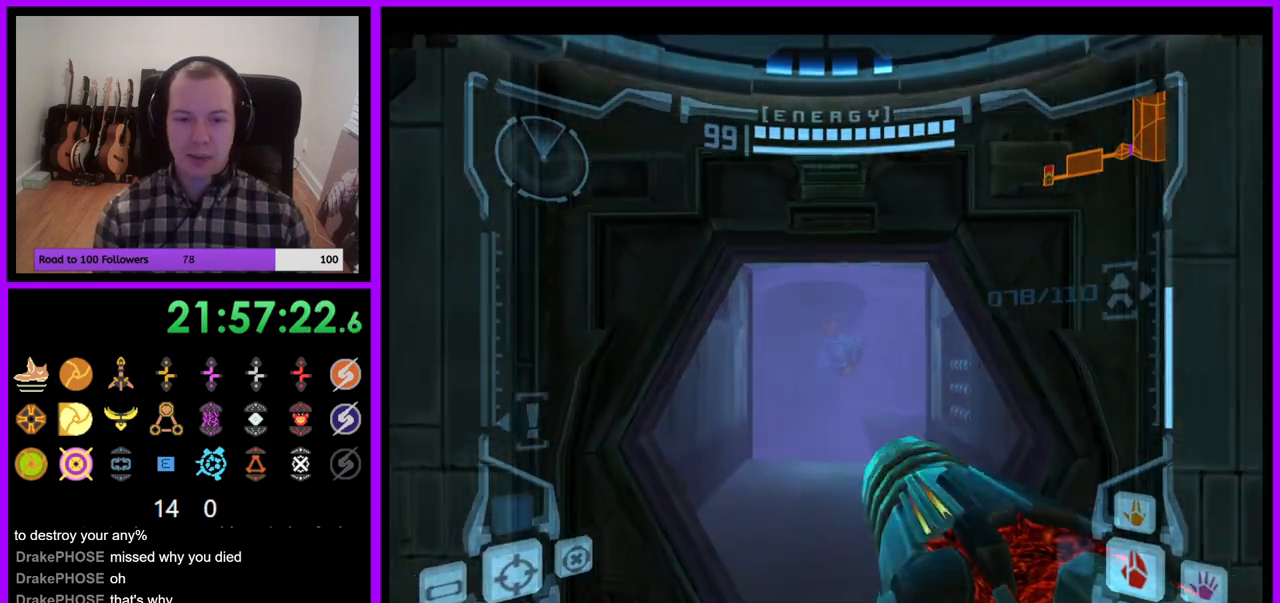
{"buttons": ["L1"], "left_stick": "up", "right_stick": "center", "events": [[333, "L1", "down"]]}
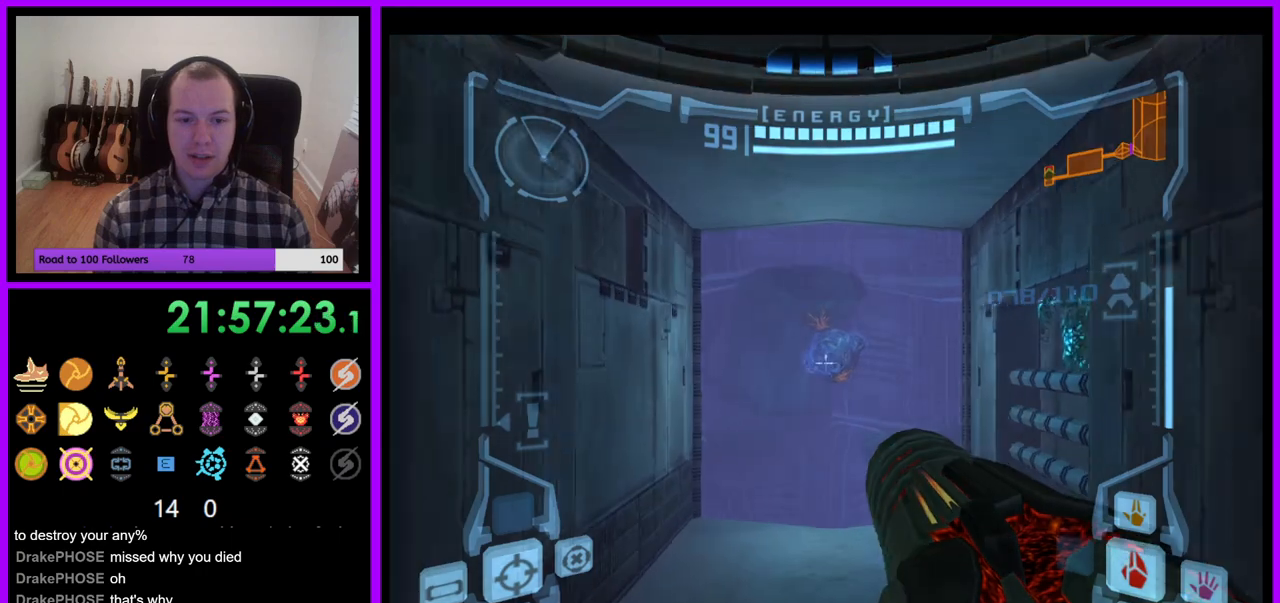
{"buttons": ["L1"], "left_stick": "up", "right_stick": "center", "events": []}
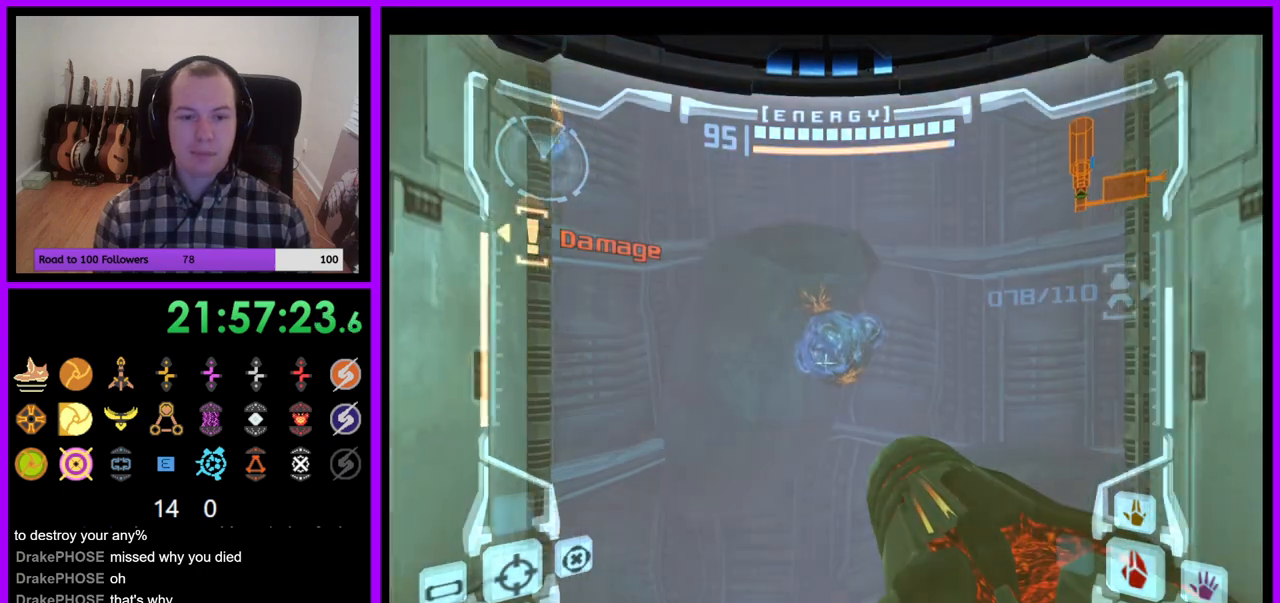
{"buttons": ["L1"], "left_stick": "up", "right_stick": "center", "events": [[233, "Z", "down"], [333, "B", "down"], [367, "Z", "up"], [467, "B", "up"]]}
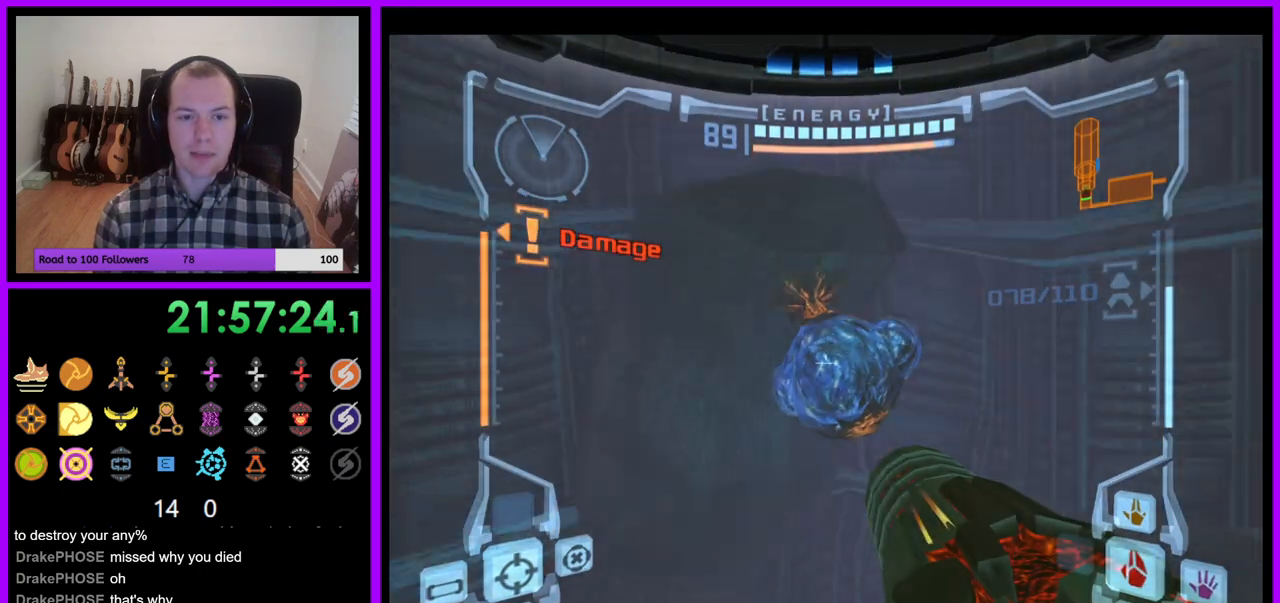
{"buttons": ["Z"], "left_stick": "left", "right_stick": "center", "events": [[83, "L1", "up"], [183, "left_stick", "up-left"], [333, "B", "down"], [450, "B", "up"], [467, "left_stick", "left"], [500, "Z", "down"]]}
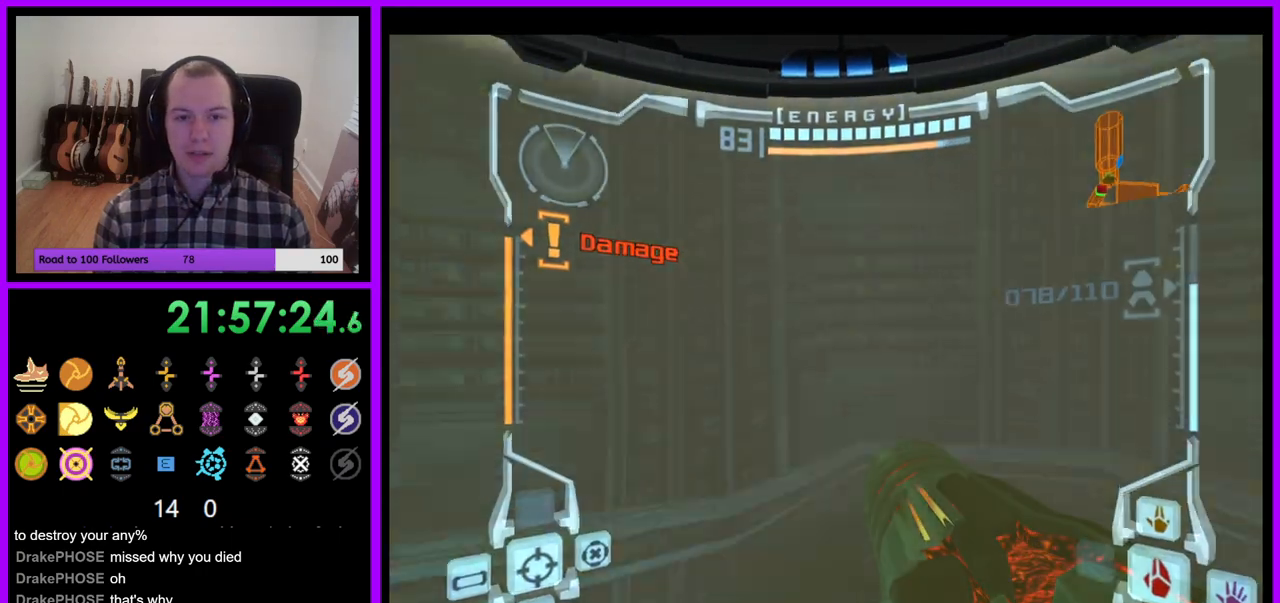
{"buttons": [], "left_stick": "left", "right_stick": "center", "events": [[83, "A", "down"], [133, "A", "up"], [133, "Z", "up"]]}
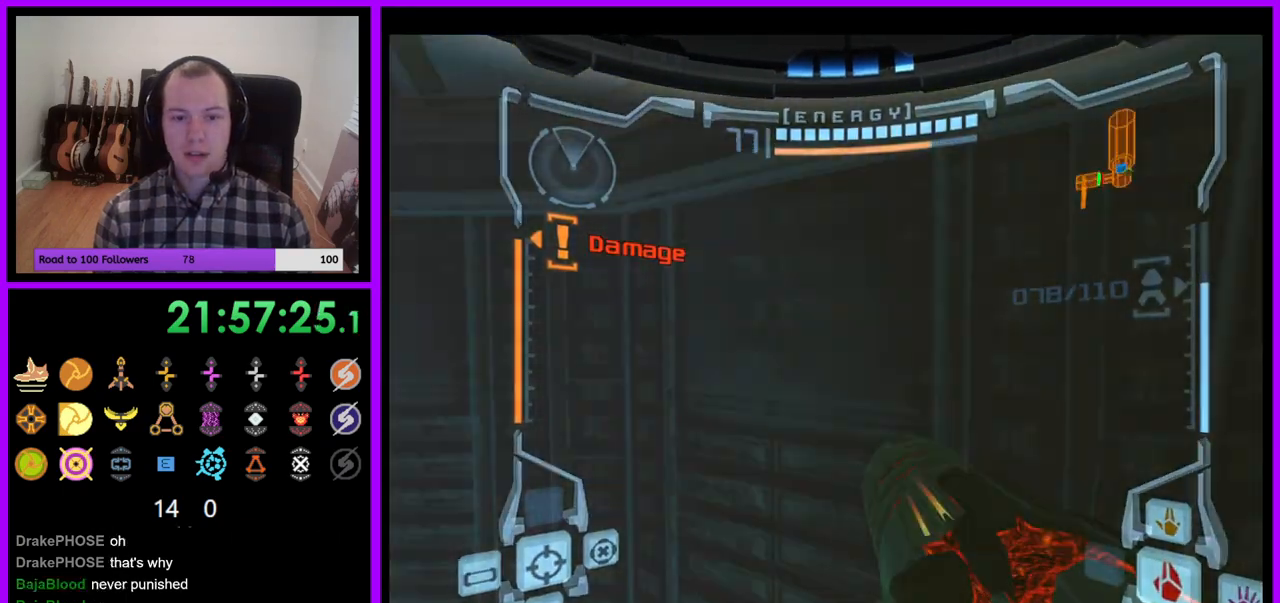
{"buttons": ["B"], "left_stick": "left", "right_stick": "center"}
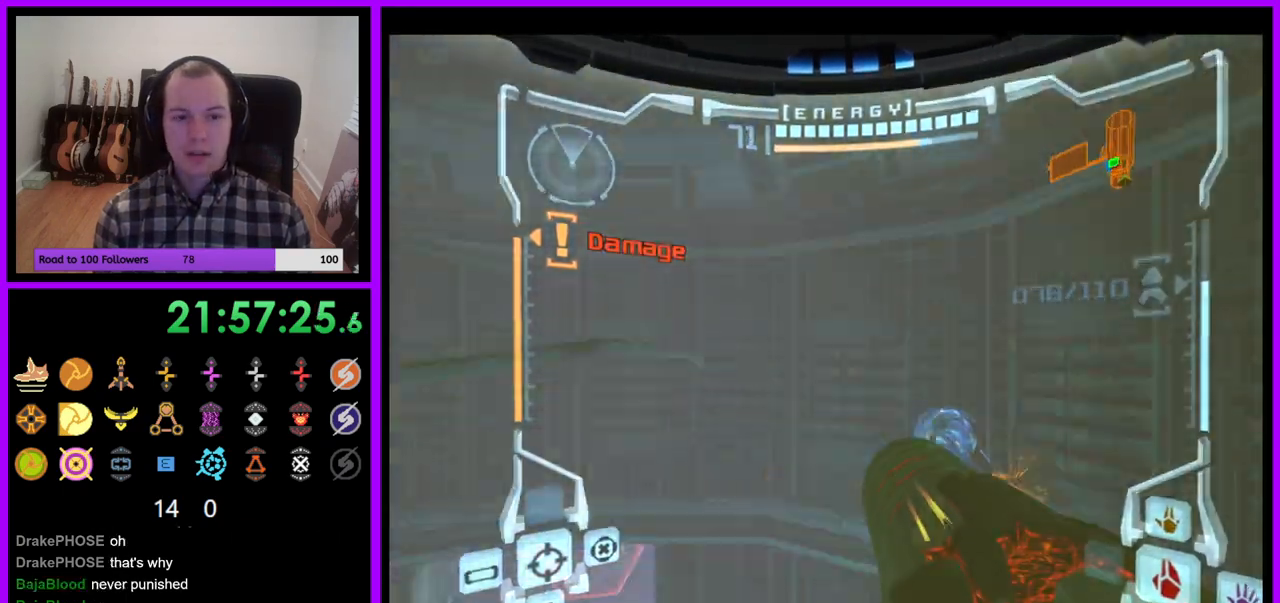
{"buttons": ["B", "L1"], "left_stick": "up", "right_stick": "center", "events": [[17, "B", "up"], [67, "left_stick", "center"], [83, "A", "down"], [100, "Z", "down"], [167, "L1", "down"], [267, "A", "up"], [267, "left_stick", "up"], [283, "Z", "up"], [483, "B", "down"]]}
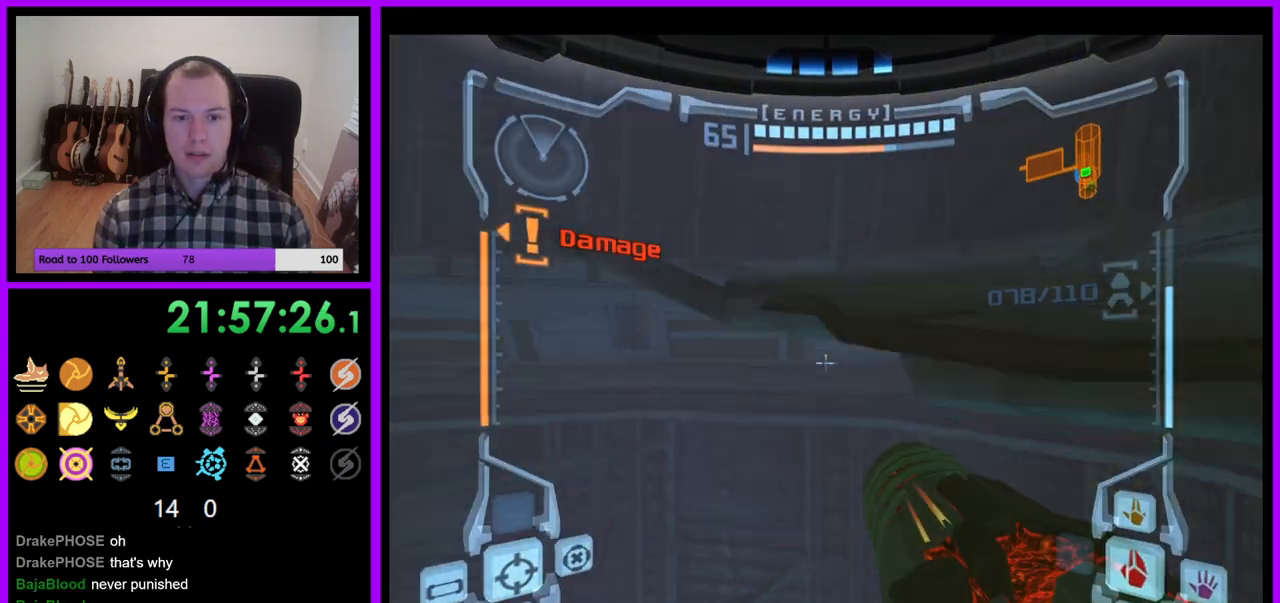
{"buttons": ["L1"], "left_stick": "up-right", "right_stick": "center", "events": [[100, "B", "up"], [100, "left_stick", "up-right"]]}